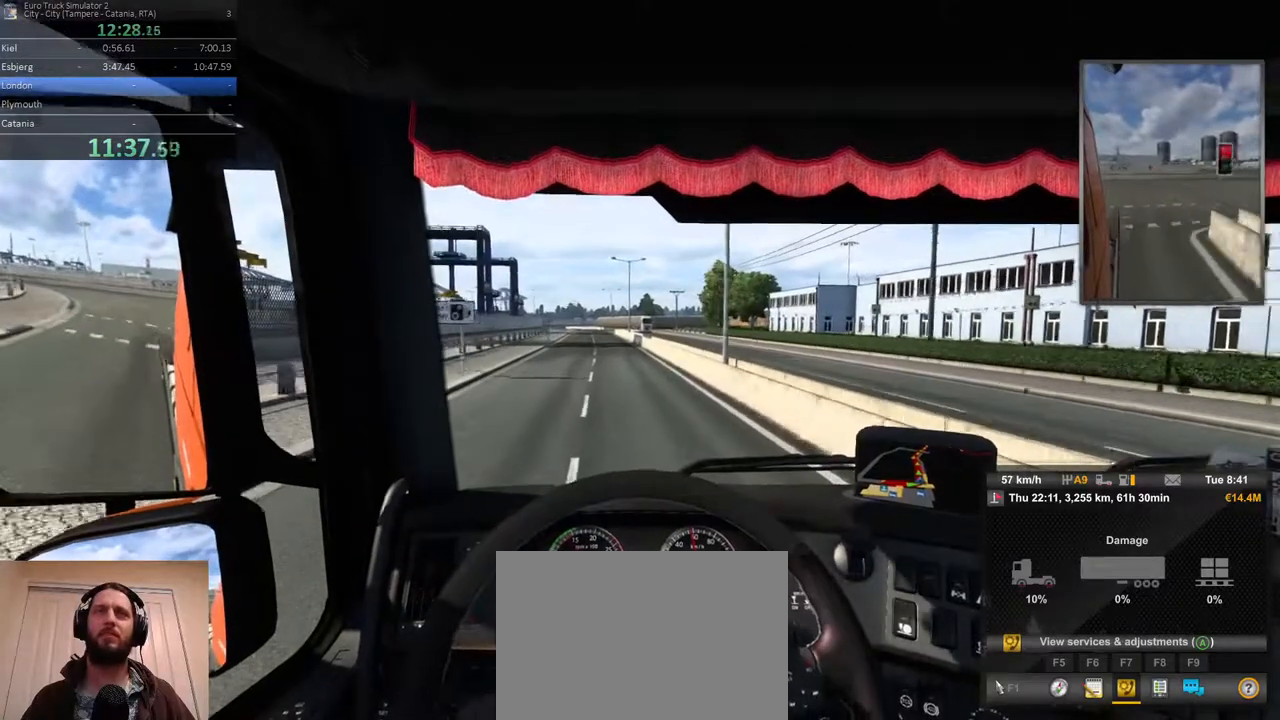
Gameplay with a controller (Xbox layout); each line is a JSON object with the inputs held at the frame after it (dt_ms = milliseconds from this image to that frame). "events" lists button and stick changes between this image and that frame as [ms after this image, input, new state], when the widget could be followed in between. Not read: DPAD_DOWN DPAD_LEFT DPAD_RIGHT DPAD_UP L3 R3.
{"dt_ms": 500, "buttons": ["R2"], "left_stick": "left", "right_stick": "center", "events": [[50, "left_stick", "left"], [233, "left_stick", "center"], [500, "left_stick", "left"]]}
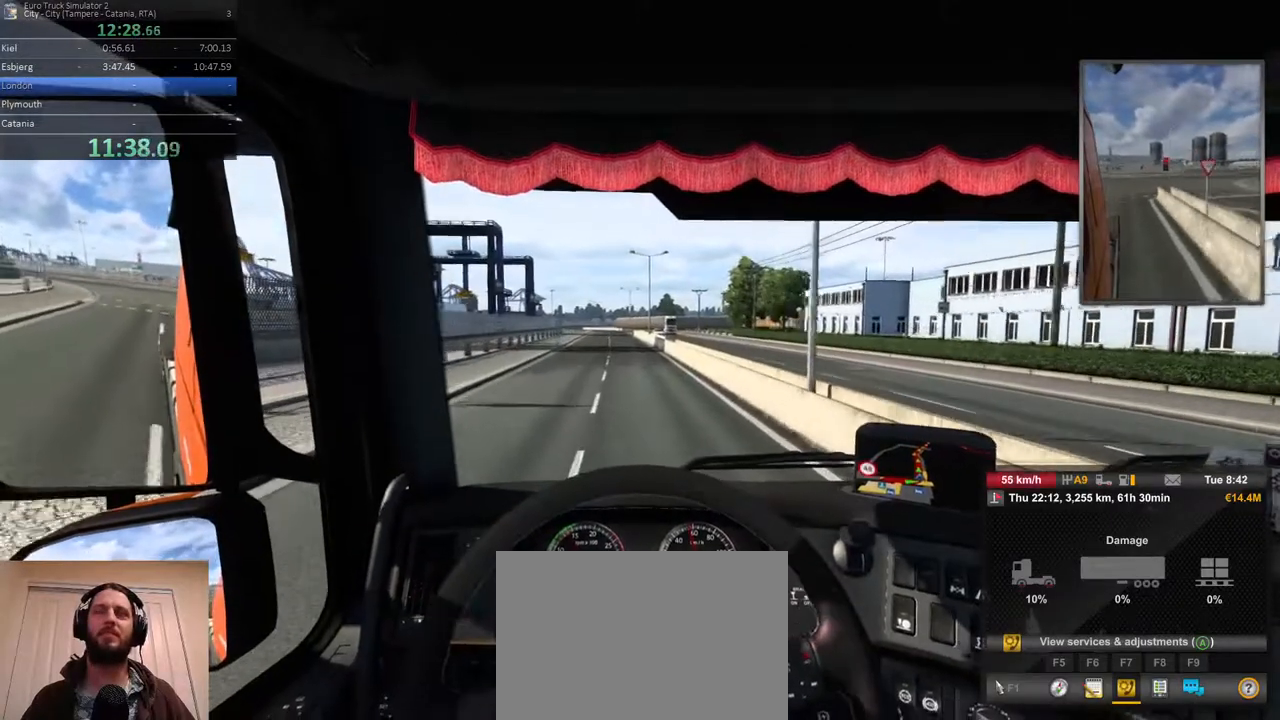
{"dt_ms": 500, "buttons": ["R2"], "left_stick": "left", "right_stick": "center", "events": [[217, "left_stick", "center"], [500, "left_stick", "left"]]}
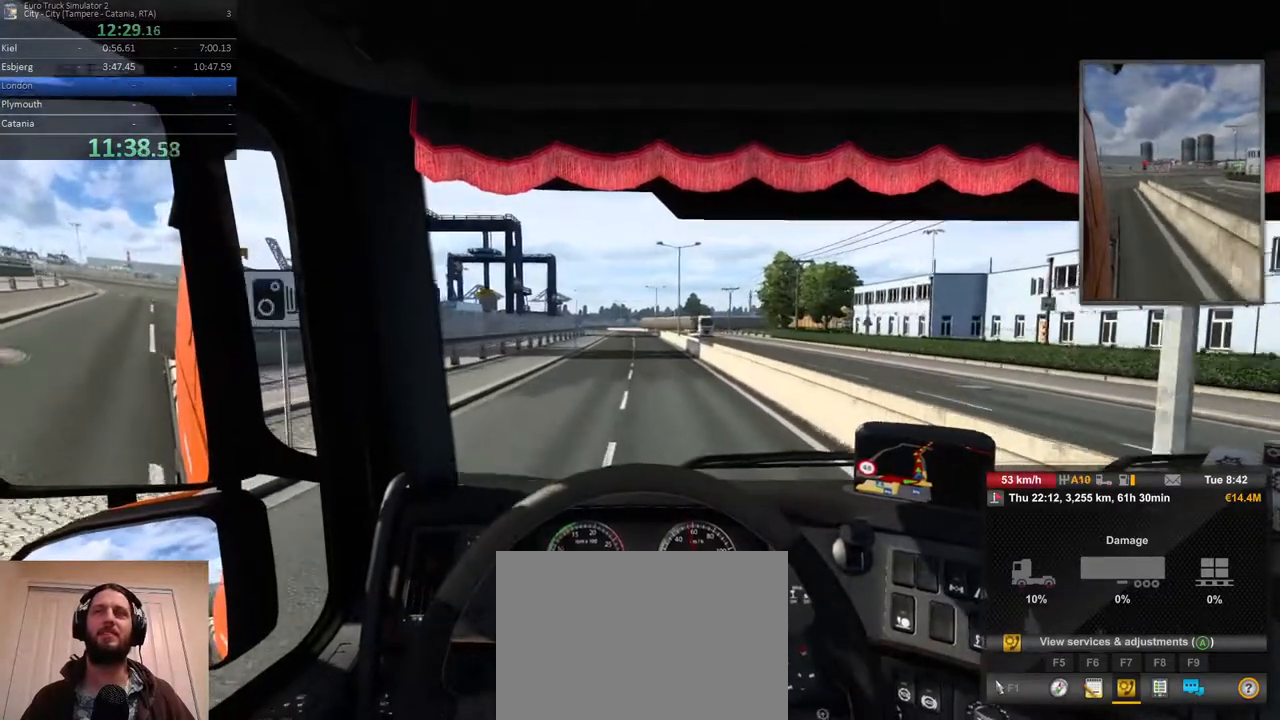
{"dt_ms": 500, "buttons": ["R2"], "left_stick": "center", "right_stick": "center", "events": [[167, "left_stick", "center"]]}
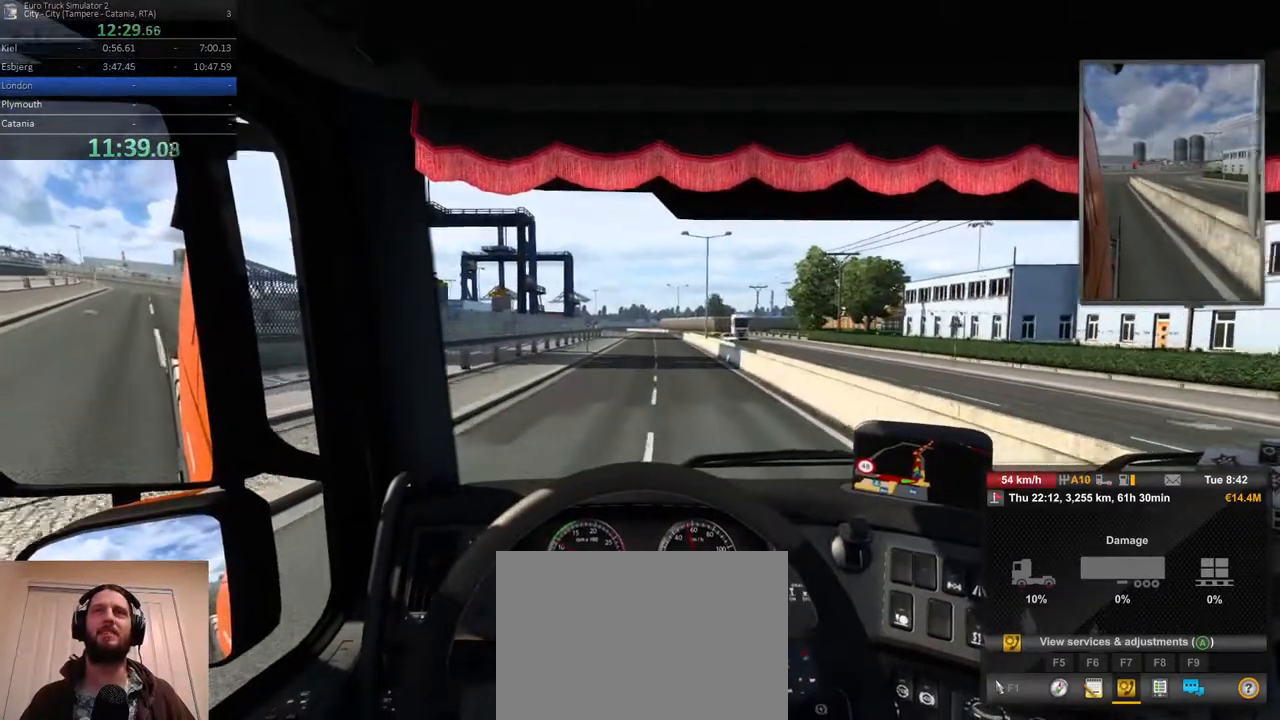
{"dt_ms": 500, "buttons": ["R2"], "left_stick": "center", "right_stick": "center", "events": []}
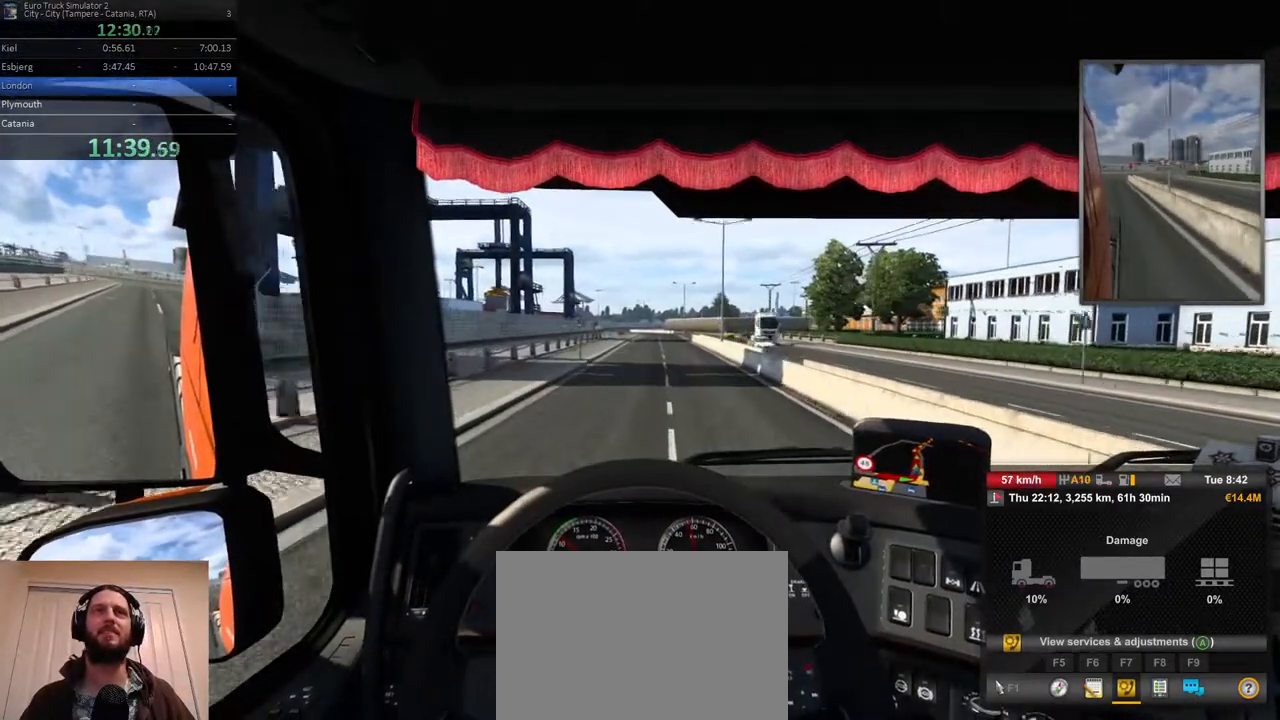
{"dt_ms": 1000, "buttons": ["R2"], "left_stick": "center", "right_stick": "center", "events": [[300, "left_stick", "right"], [517, "left_stick", "center"]]}
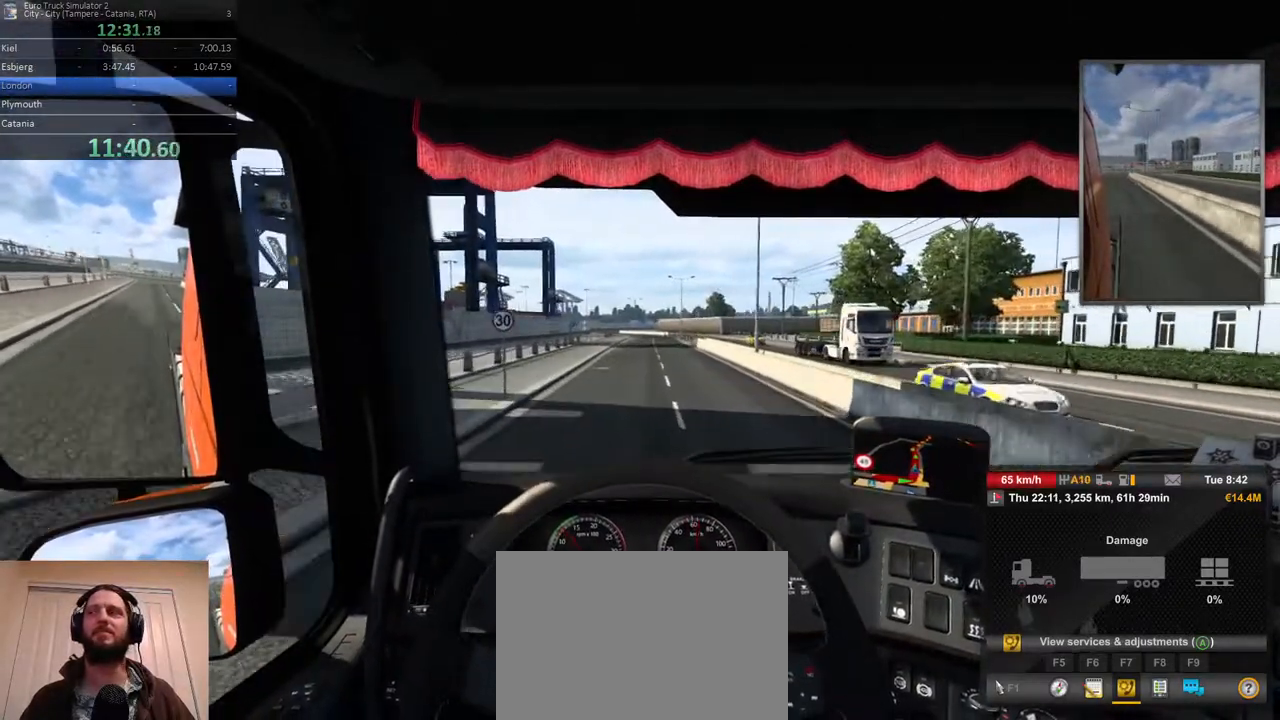
{"dt_ms": 500, "buttons": ["R2"], "left_stick": "center", "right_stick": "center", "events": [[183, "left_stick", "right"], [333, "left_stick", "center"]]}
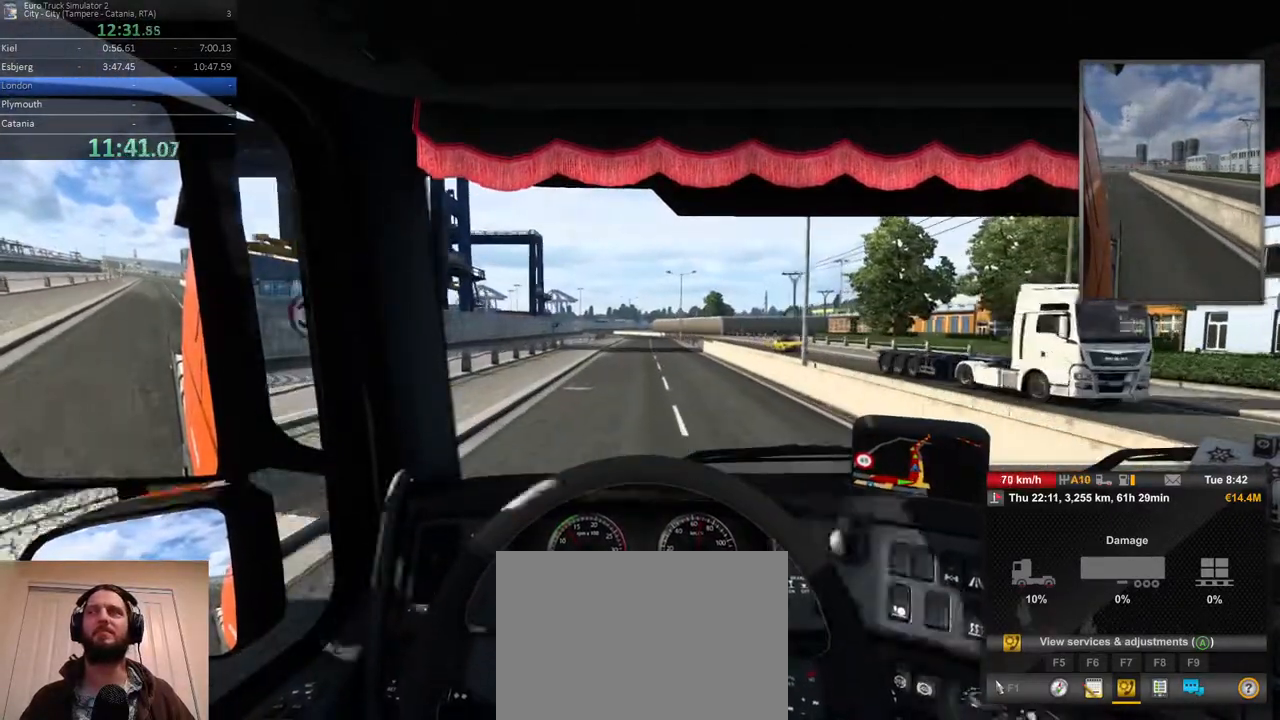
{"dt_ms": 1000, "buttons": ["R2"], "left_stick": "center", "right_stick": "center", "events": [[500, "left_stick", "right"], [733, "left_stick", "center"]]}